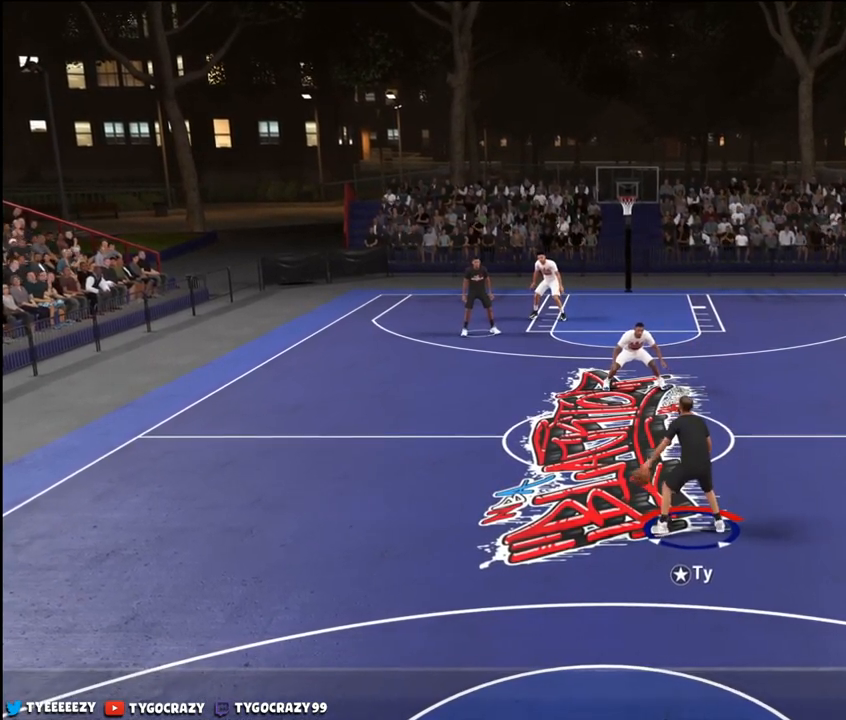
Gameplay with a controller (PlayStation layout); each line is a JSON object with the inputs held at the frame after it. "events" lists button and stick changes between this image and that frame as [ms after this image, input, new state], when the widget could be followed in between.
{"buttons": [], "left_stick": "center", "right_stick": "center", "events": [[66, "right_stick", "left"], [200, "right_stick", "center"], [217, "left_stick", "center"]]}
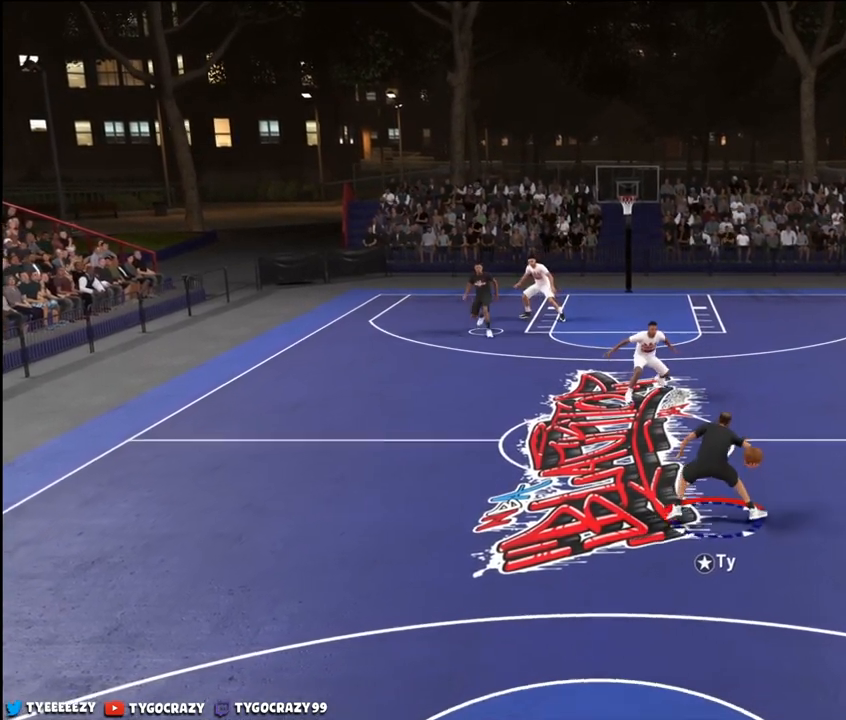
{"buttons": [], "left_stick": "center", "right_stick": "left", "events": [[417, "right_stick", "left"]]}
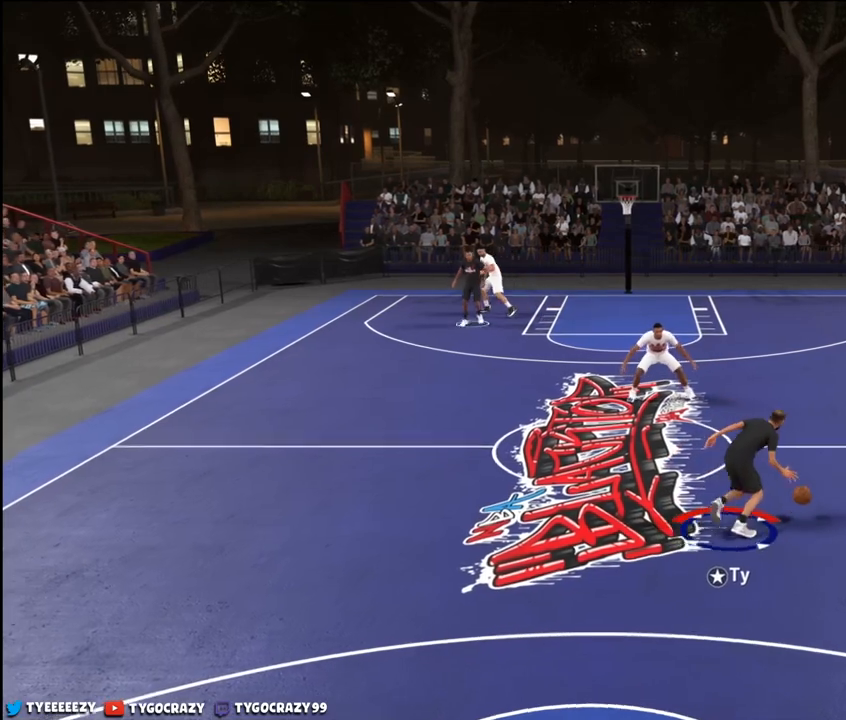
{"buttons": [], "left_stick": "center", "right_stick": "center", "events": [[33, "right_stick", "center"]]}
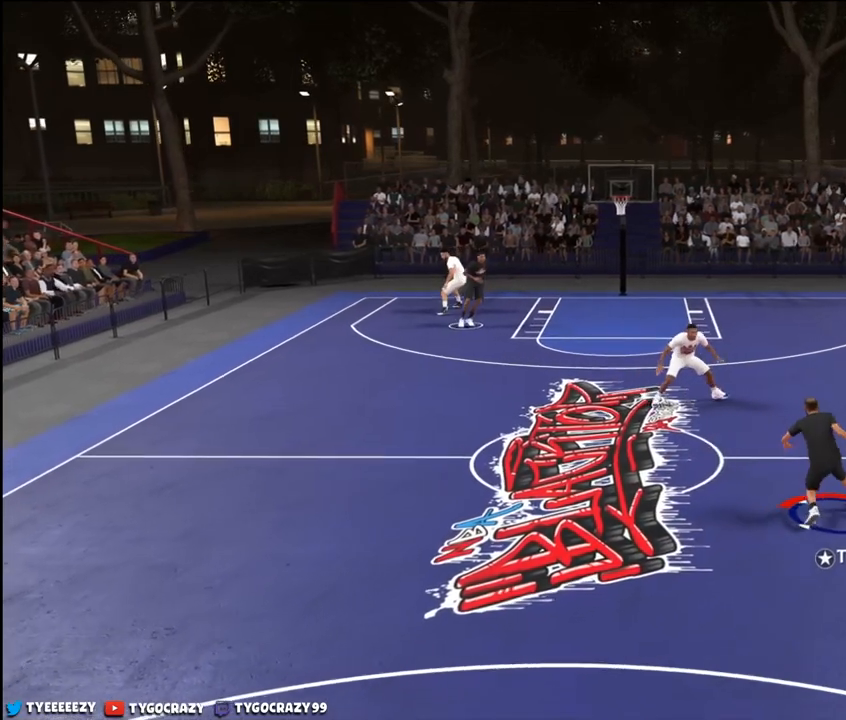
{"buttons": [], "left_stick": "center", "right_stick": "center", "events": []}
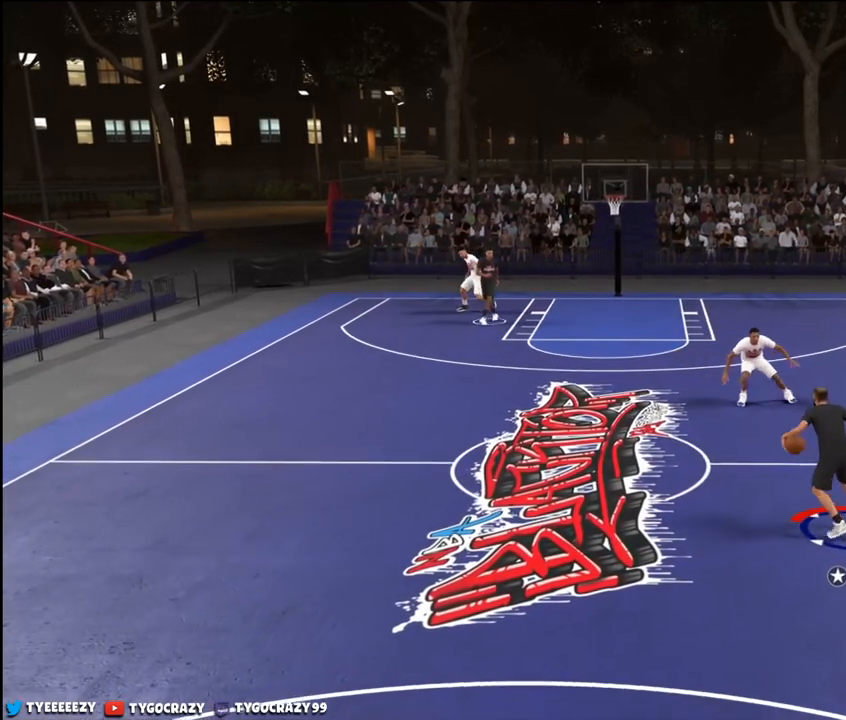
{"buttons": [], "left_stick": "left", "right_stick": "center", "events": [[217, "left_stick", "left"]]}
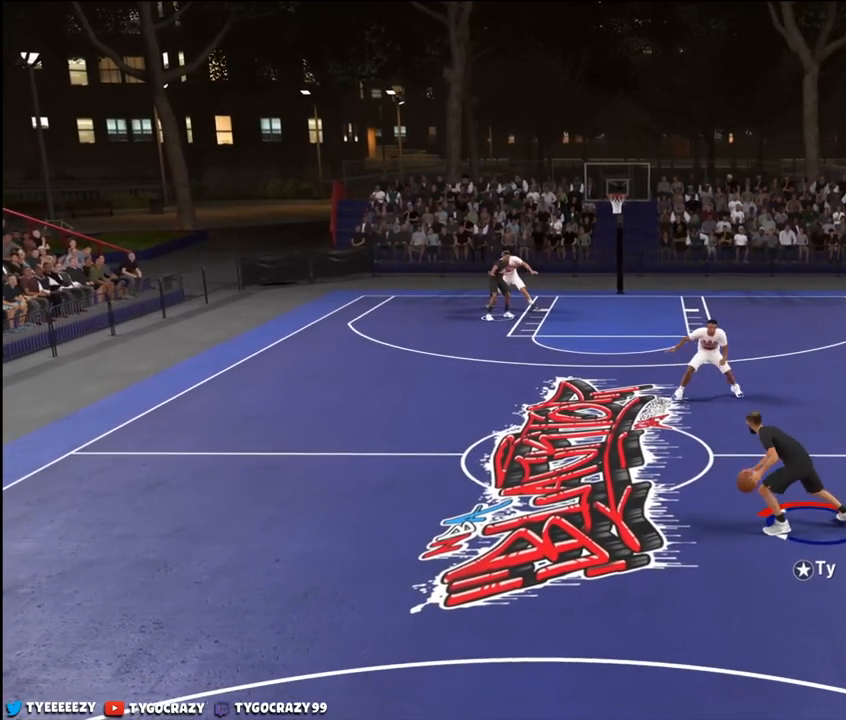
{"buttons": [], "left_stick": "center", "right_stick": "center", "events": [[84, "left_stick", "center"]]}
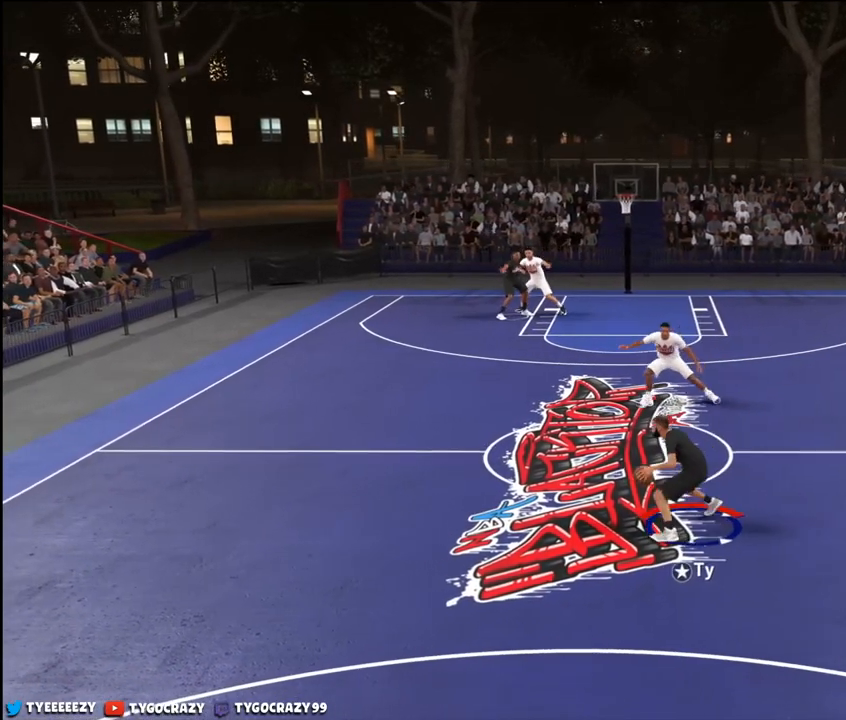
{"buttons": [], "left_stick": "center", "right_stick": "center", "events": []}
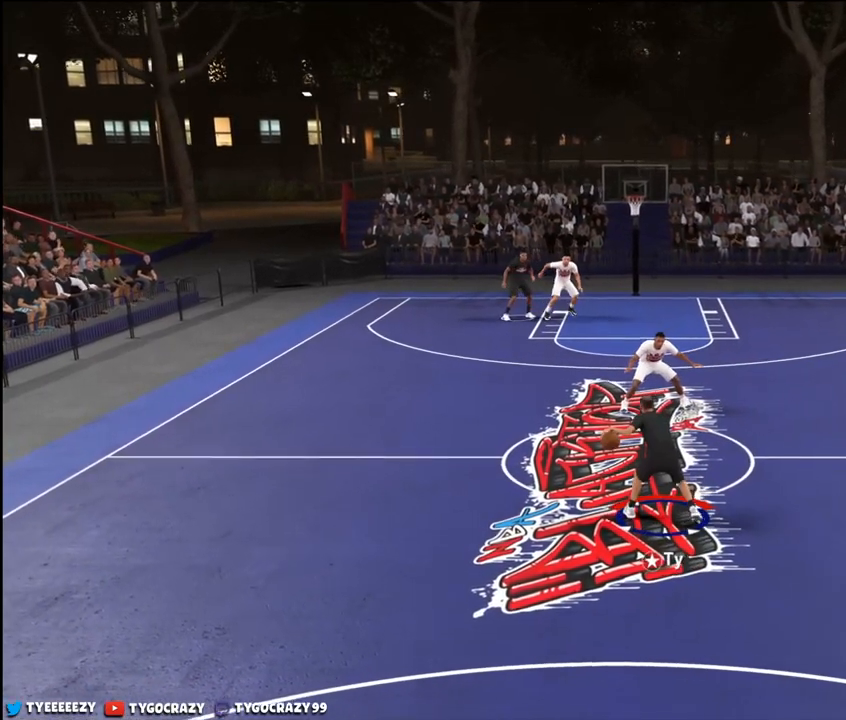
{"buttons": [], "left_stick": "center", "right_stick": "center", "events": []}
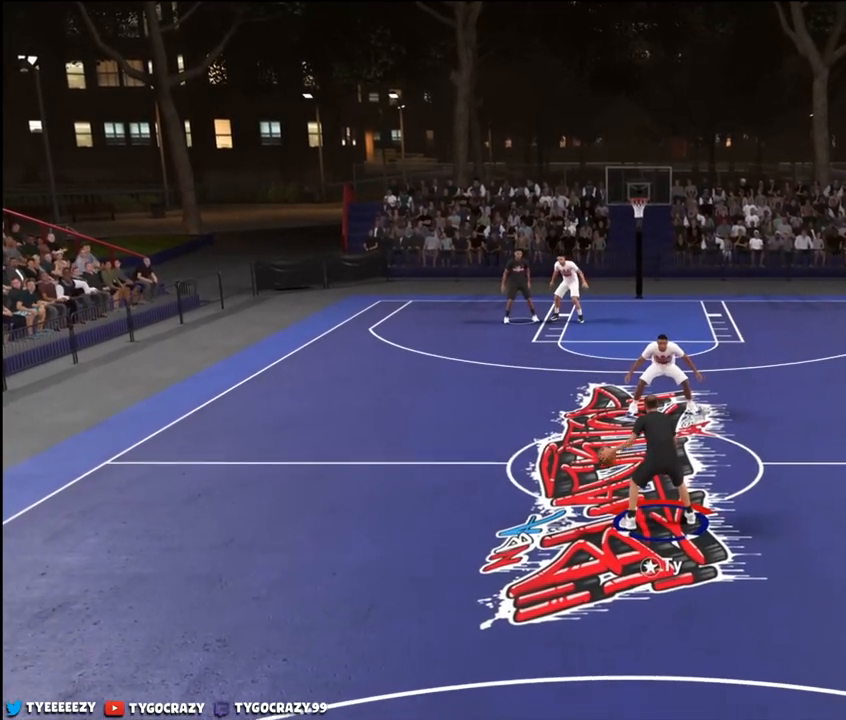
{"buttons": [], "left_stick": "center", "right_stick": "center", "events": [[16, "L2", "down"], [116, "L2", "up"]]}
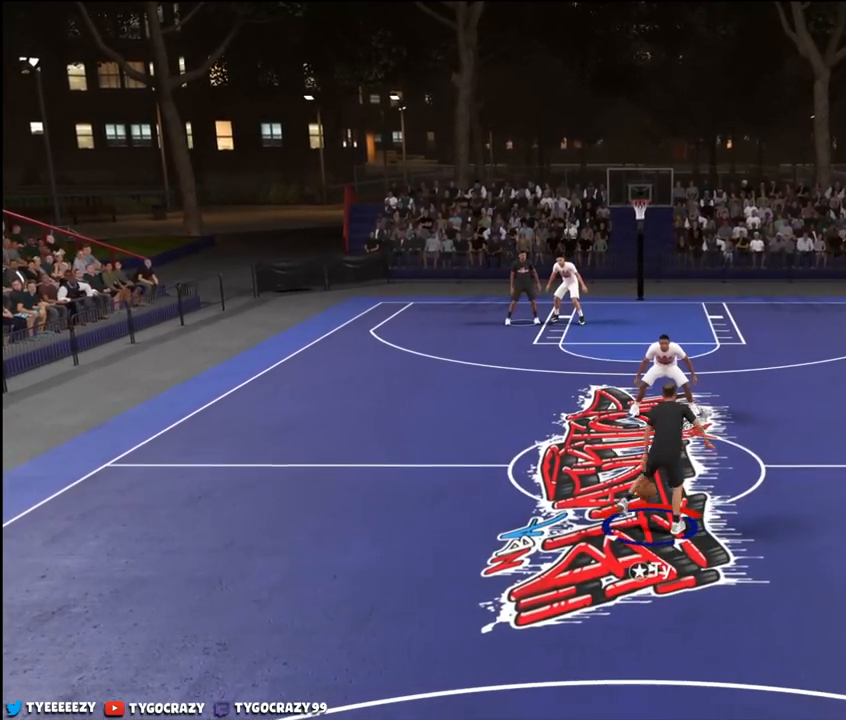
{"buttons": [], "left_stick": "center", "right_stick": "center", "events": []}
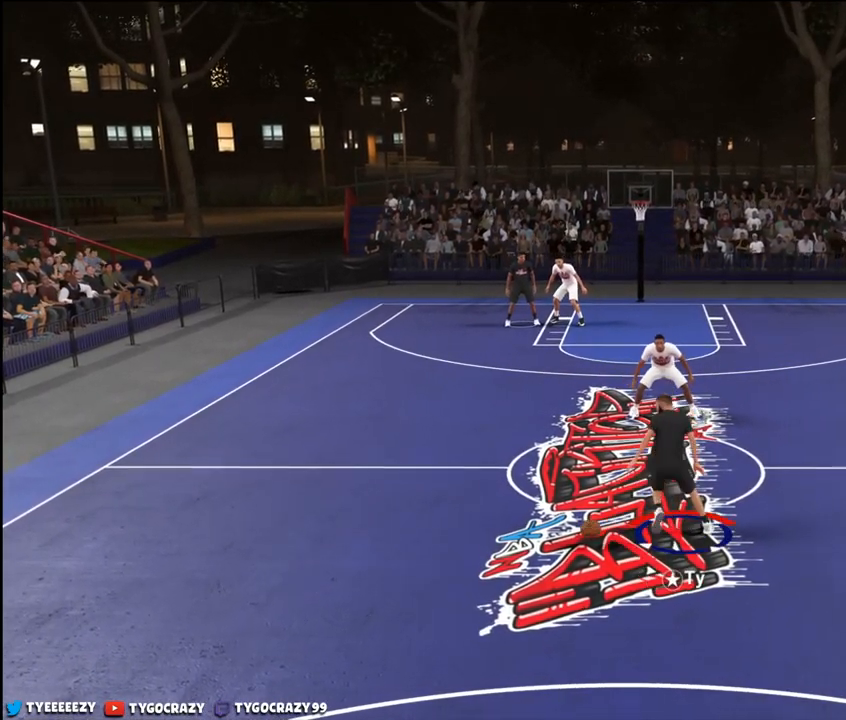
{"buttons": [], "left_stick": "center", "right_stick": "left", "events": [[400, "right_stick", "left"]]}
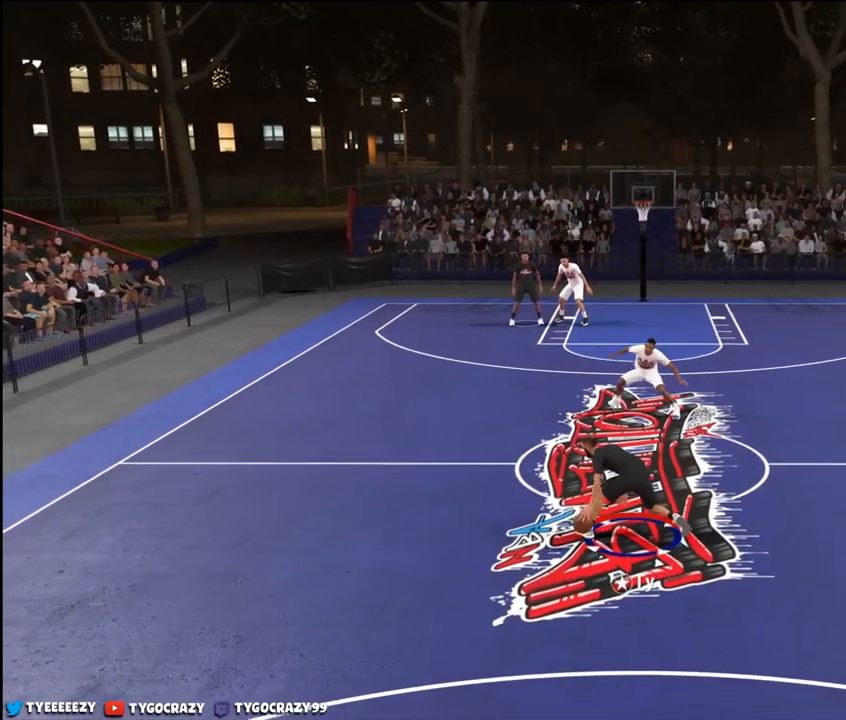
{"buttons": [], "left_stick": "center", "right_stick": "center", "events": [[17, "left_stick", "up-left"], [17, "right_stick", "center"], [350, "left_stick", "center"]]}
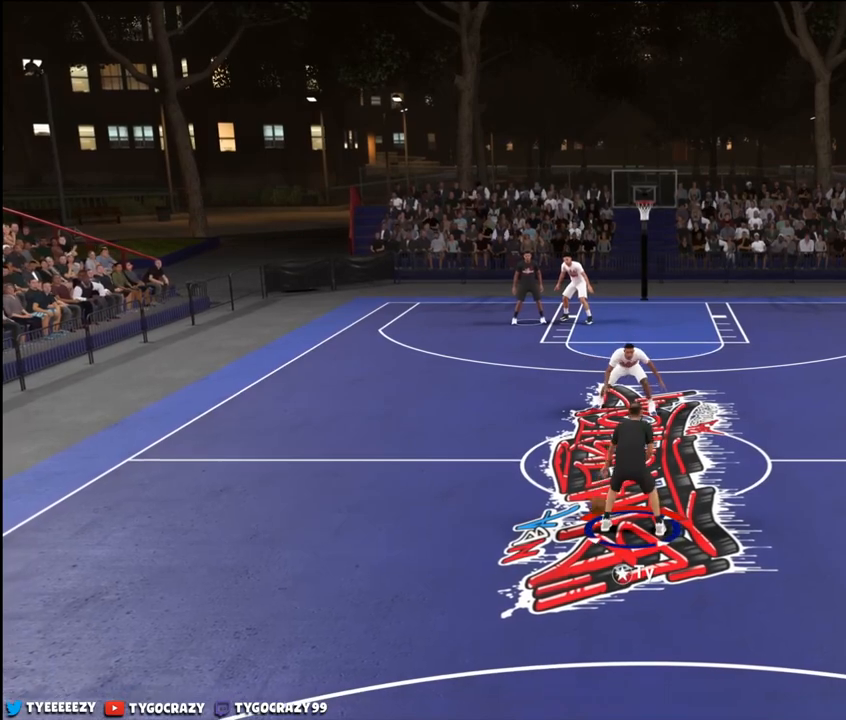
{"buttons": [], "left_stick": "center", "right_stick": "center", "events": []}
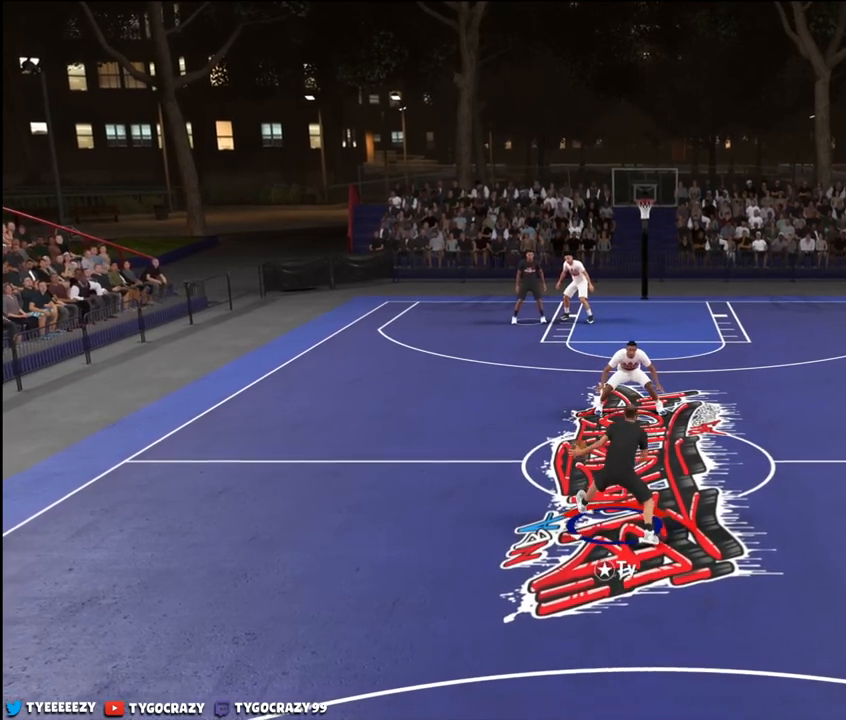
{"buttons": [], "left_stick": "center", "right_stick": "center", "events": []}
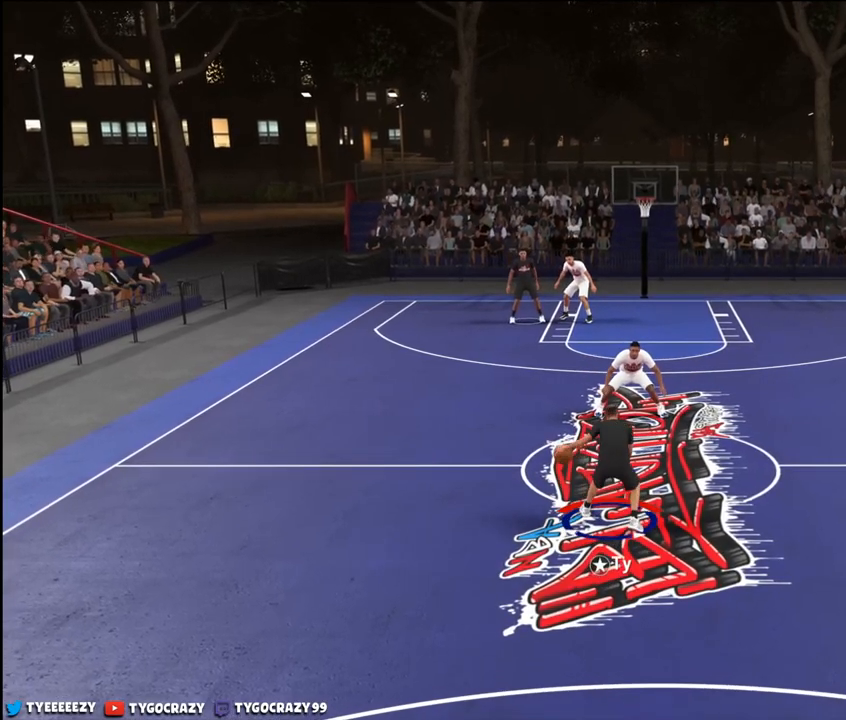
{"buttons": [], "left_stick": "center", "right_stick": "center", "events": []}
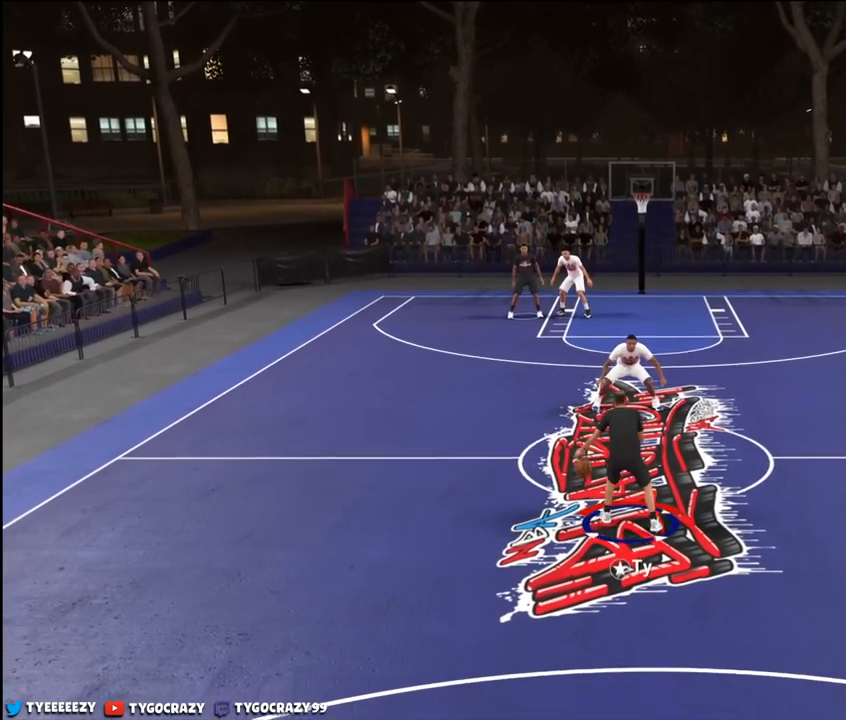
{"buttons": [], "left_stick": "center", "right_stick": "center", "events": [[384, "L2", "down"], [501, "L2", "up"]]}
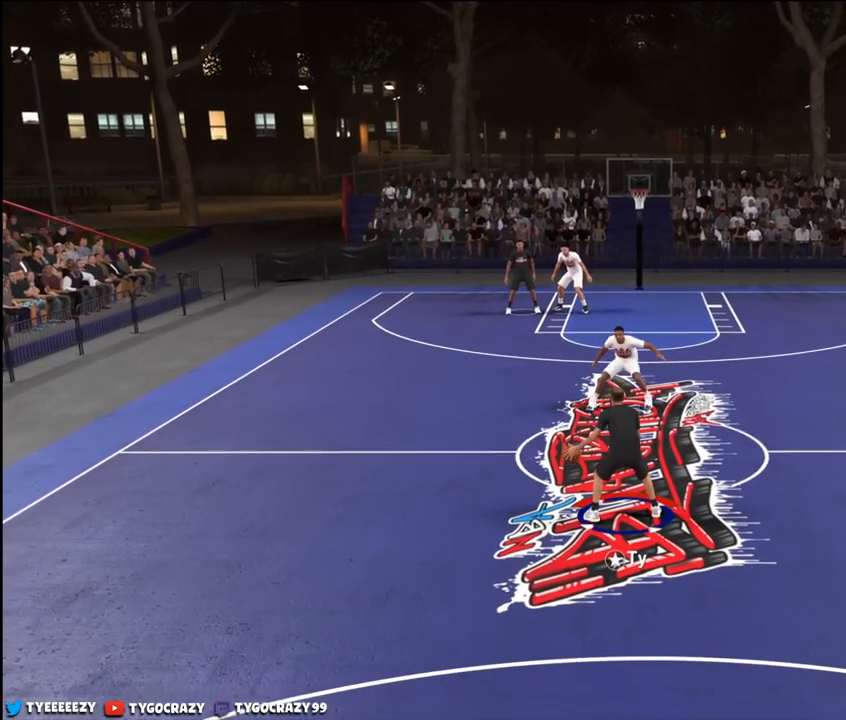
{"buttons": [], "left_stick": "center", "right_stick": "center", "events": [[50, "L2", "down"], [166, "L2", "up"]]}
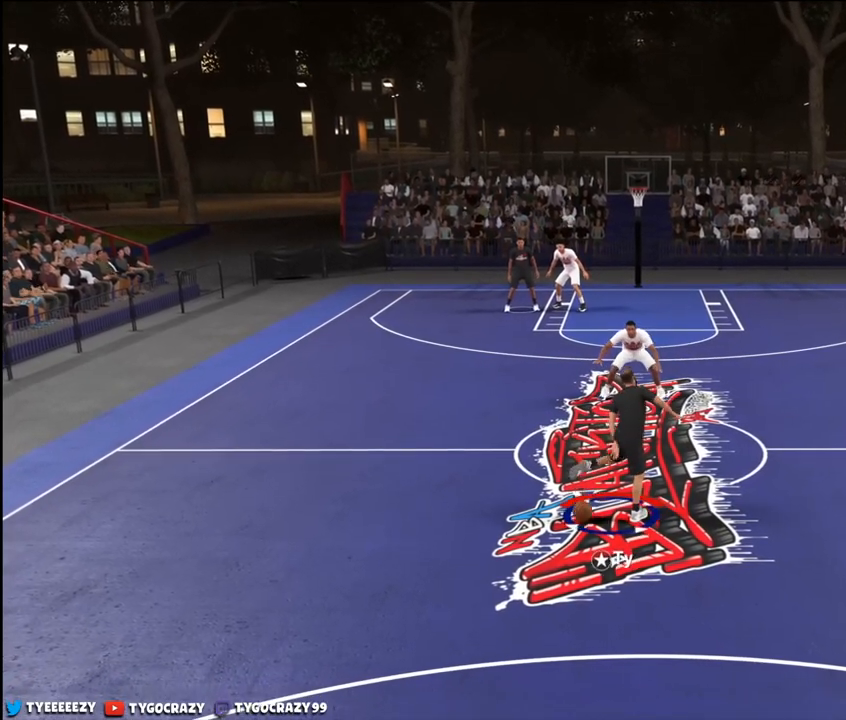
{"buttons": [], "left_stick": "center", "right_stick": "center", "events": []}
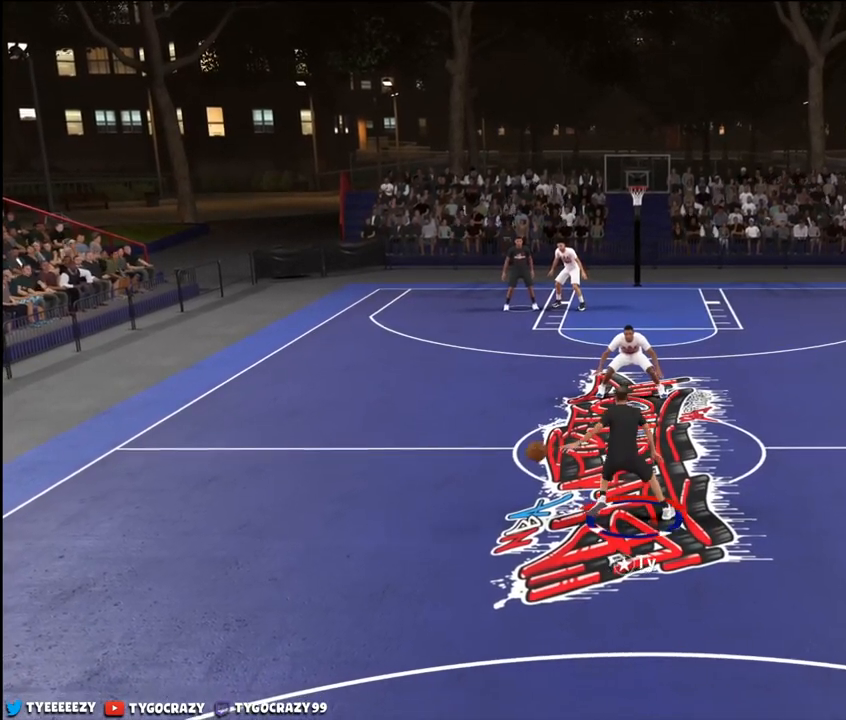
{"buttons": [], "left_stick": "center", "right_stick": "left", "events": [[467, "right_stick", "left"]]}
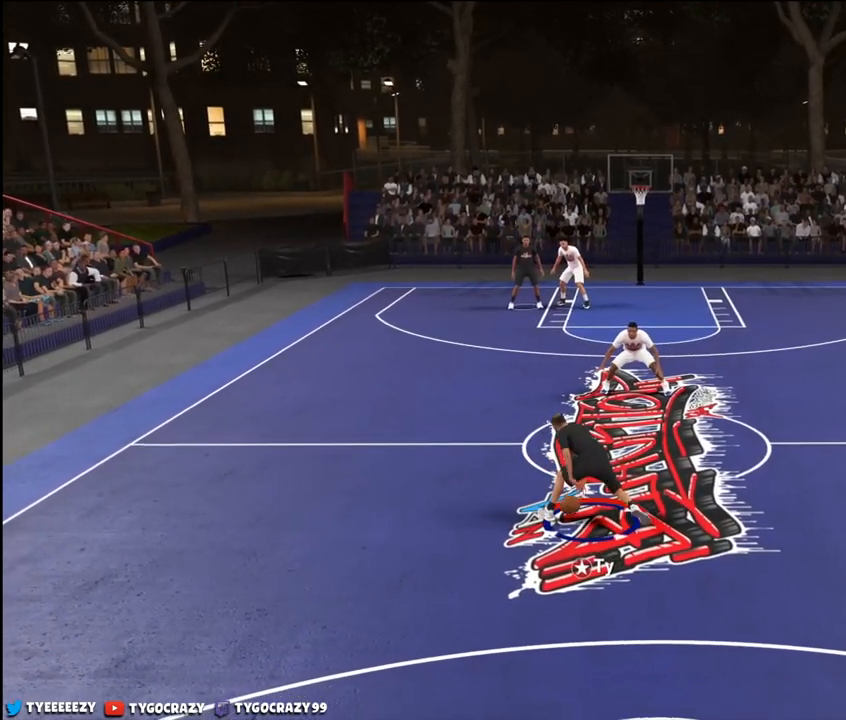
{"buttons": [], "left_stick": "center", "right_stick": "center", "events": [[67, "right_stick", "center"], [84, "left_stick", "up-left"], [250, "right_stick", "right"], [401, "right_stick", "center"], [434, "left_stick", "center"]]}
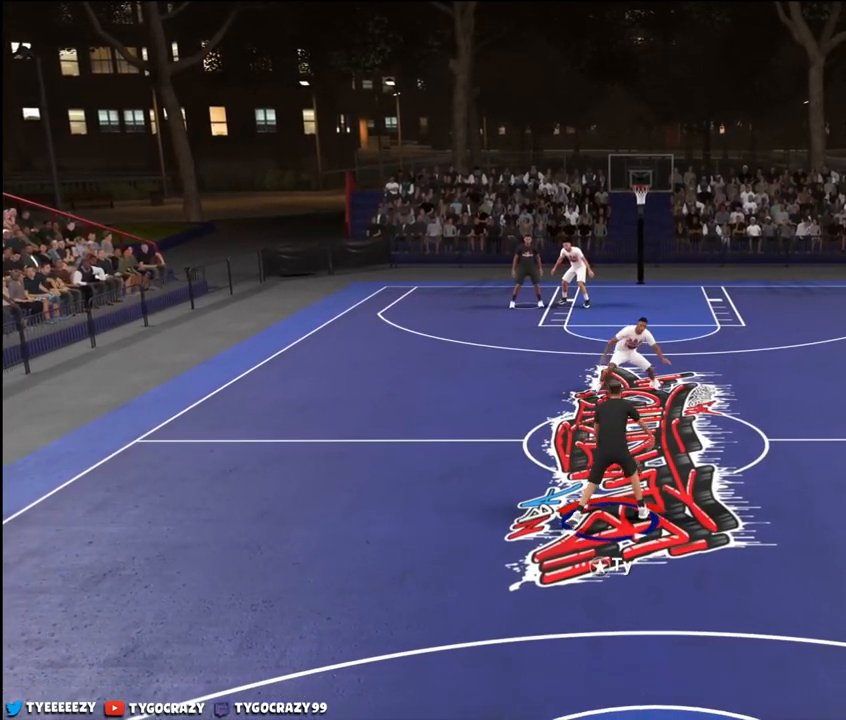
{"buttons": [], "left_stick": "center", "right_stick": "up", "events": [[16, "right_stick", "down-left"], [166, "right_stick", "center"], [333, "right_stick", "up"]]}
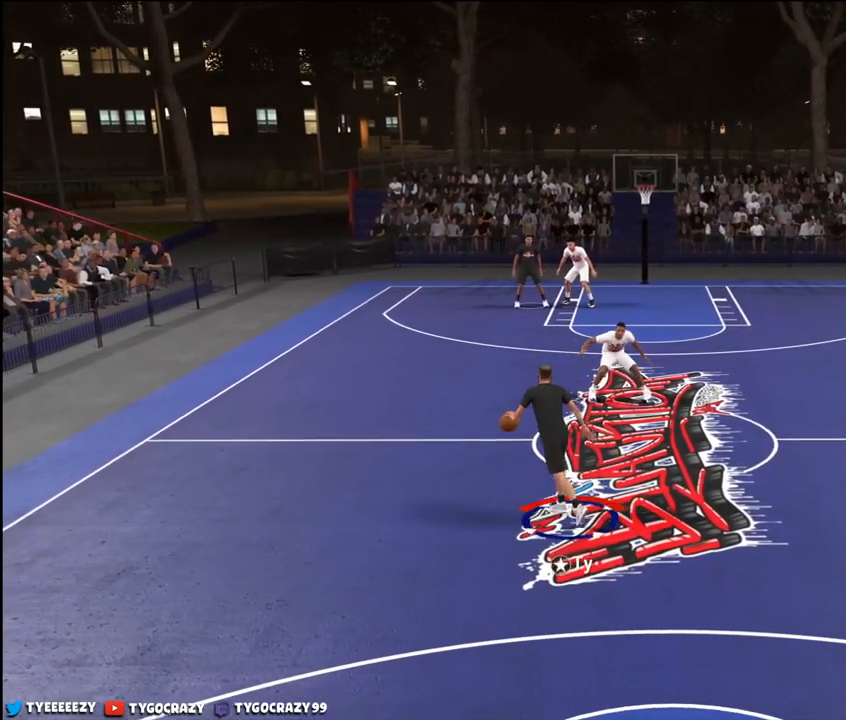
{"buttons": [], "left_stick": "right", "right_stick": "center", "events": [[317, "right_stick", "center"], [501, "left_stick", "right"]]}
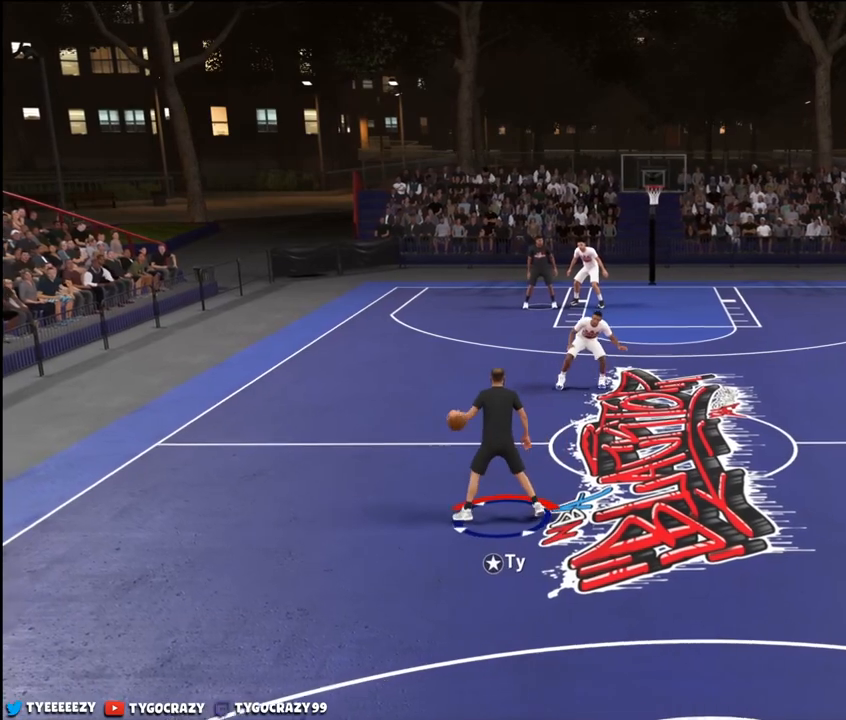
{"buttons": ["R2"], "left_stick": "right", "right_stick": "center", "events": [[66, "R2", "down"]]}
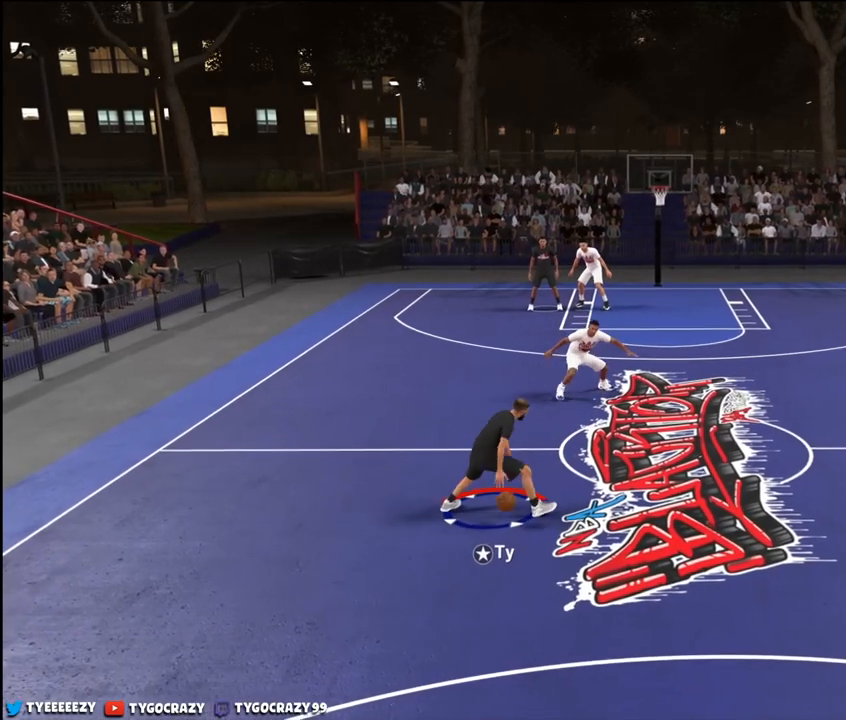
{"buttons": [], "left_stick": "center", "right_stick": "center", "events": [[300, "right_stick", "left"], [384, "R2", "up"], [384, "left_stick", "center"], [401, "right_stick", "center"]]}
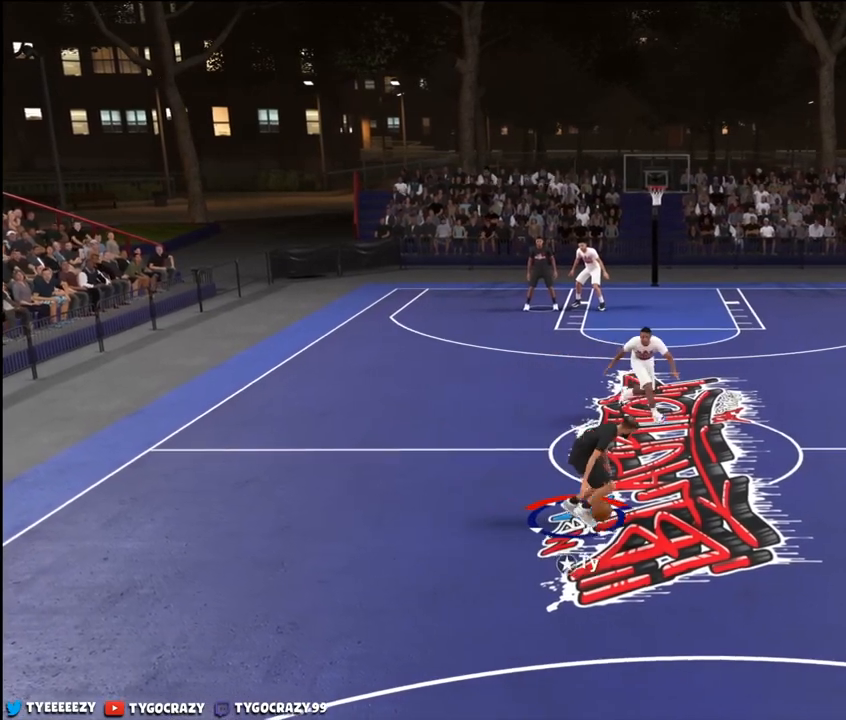
{"buttons": [], "left_stick": "center", "right_stick": "right", "events": [[467, "right_stick", "right"]]}
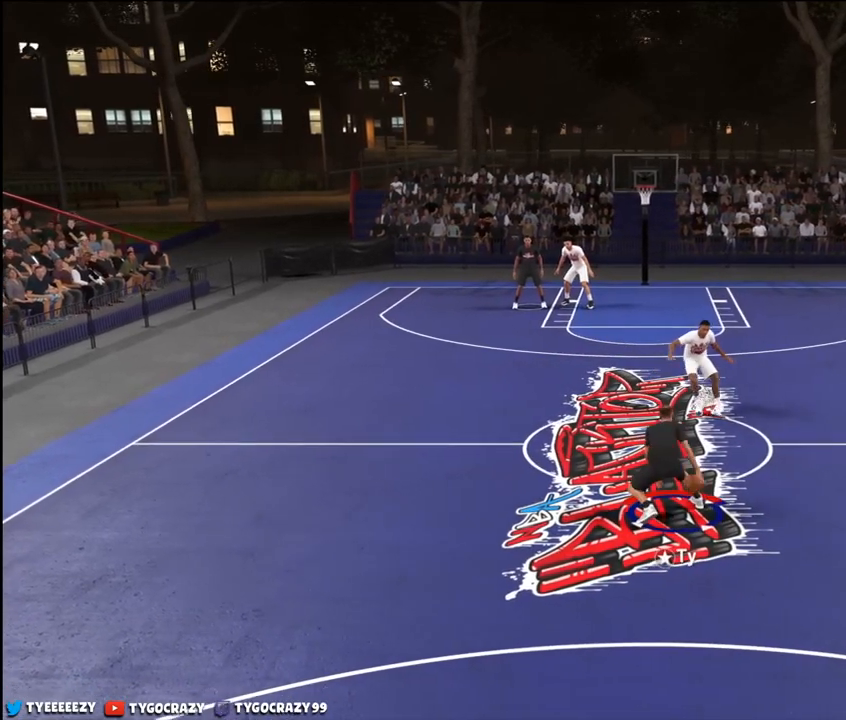
{"buttons": ["L2"], "left_stick": "center", "right_stick": "center", "events": [[100, "right_stick", "center"], [451, "L2", "down"]]}
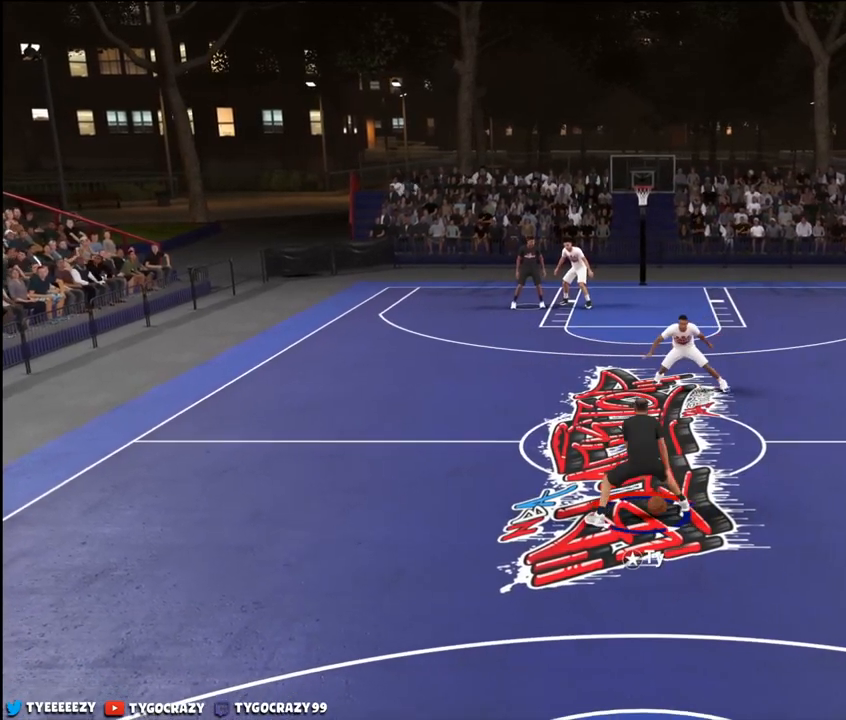
{"buttons": [], "left_stick": "center", "right_stick": "center", "events": [[83, "L2", "up"]]}
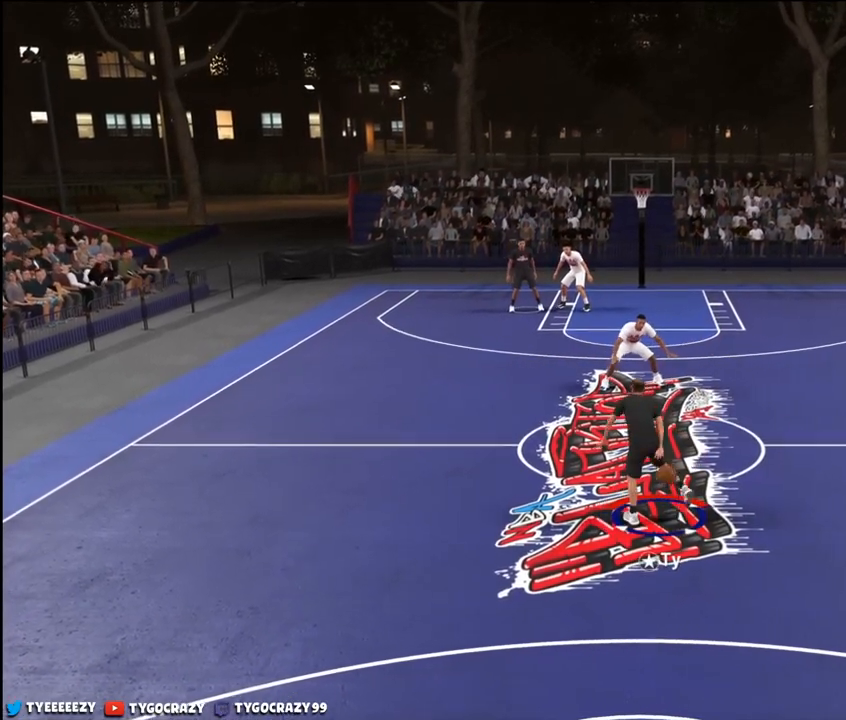
{"buttons": ["L2"], "left_stick": "center", "right_stick": "center", "events": [[501, "L2", "down"]]}
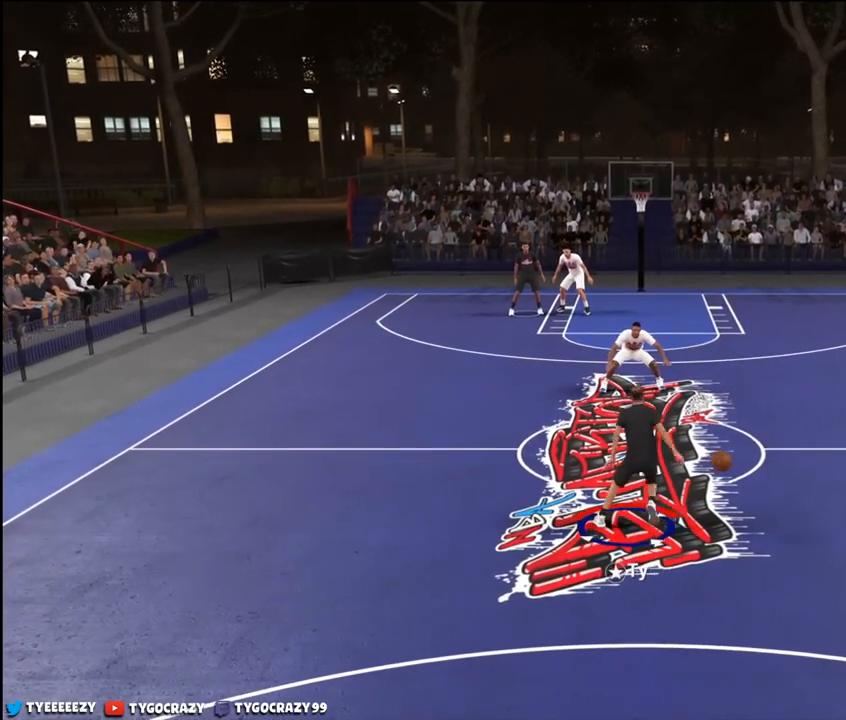
{"buttons": [], "left_stick": "center", "right_stick": "center", "events": [[100, "L2", "up"]]}
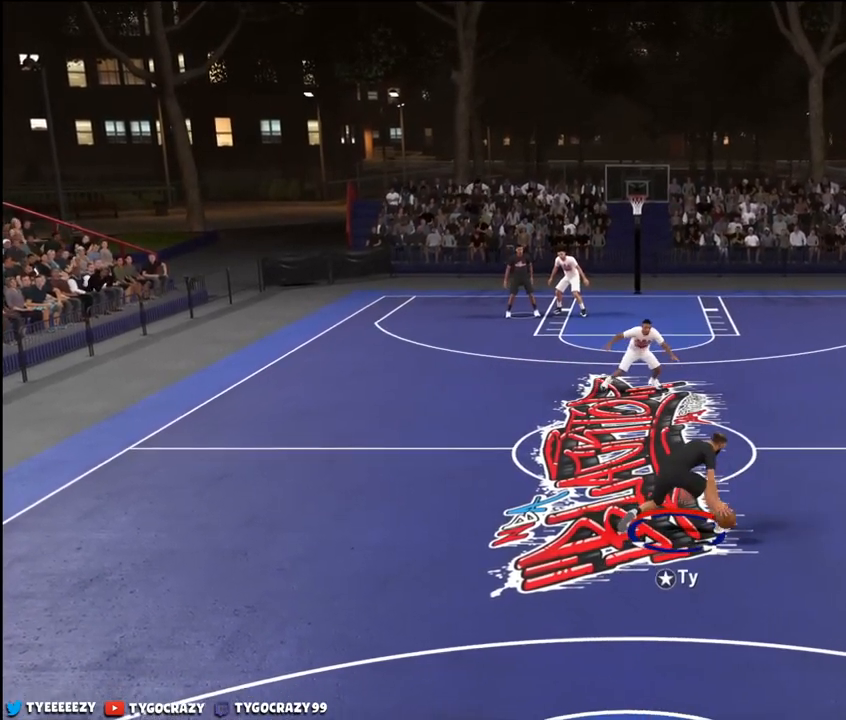
{"buttons": [], "left_stick": "up-right", "right_stick": "center", "events": [[17, "right_stick", "right"], [117, "right_stick", "center"], [151, "left_stick", "up-right"], [234, "right_stick", "left"], [401, "right_stick", "center"]]}